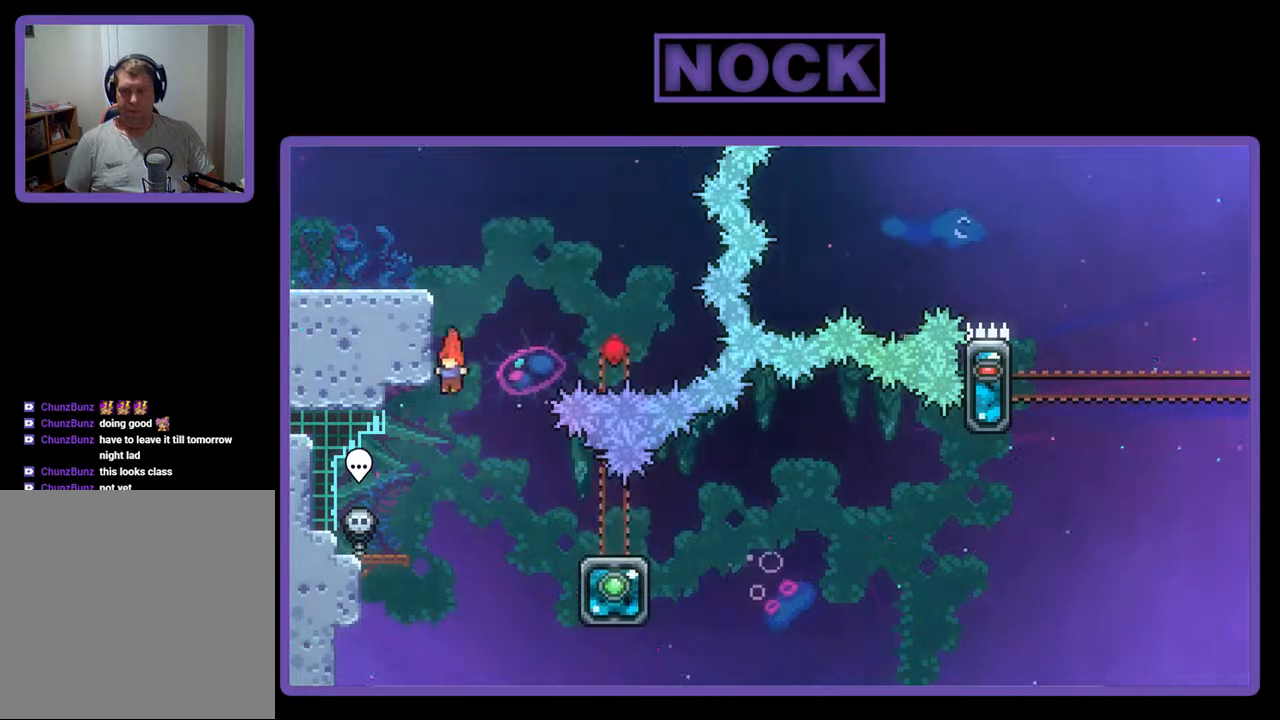
Gameplay with a controller (PlayStation layout); each line is a JSON object with the inputs held at the frame after it. "events" lists button and stick changes between this image and that frame as [ms after this image, input, new state], when the widget could be followed in between. Not read: left_stick right_stick.
{"buttons": ["R2", "DPAD_DOWN", "DPAD_RIGHT"], "events": [[67, "DPAD_RIGHT", "down"], [267, "DPAD_DOWN", "down"], [333, "CIRCLE", "down"], [500, "CIRCLE", "up"]]}
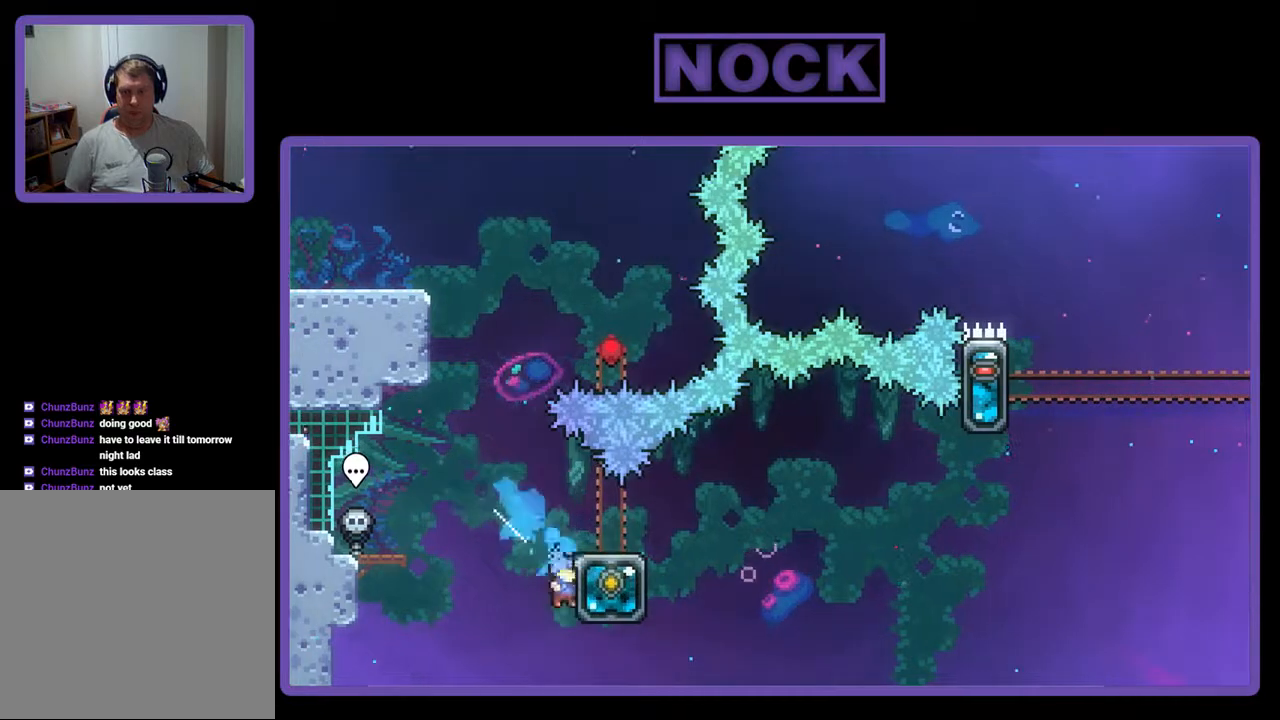
{"buttons": [], "events": [[33, "CROSS", "down"], [267, "DPAD_DOWN", "up"], [367, "CROSS", "up"], [400, "DPAD_RIGHT", "up"], [433, "R2", "up"]]}
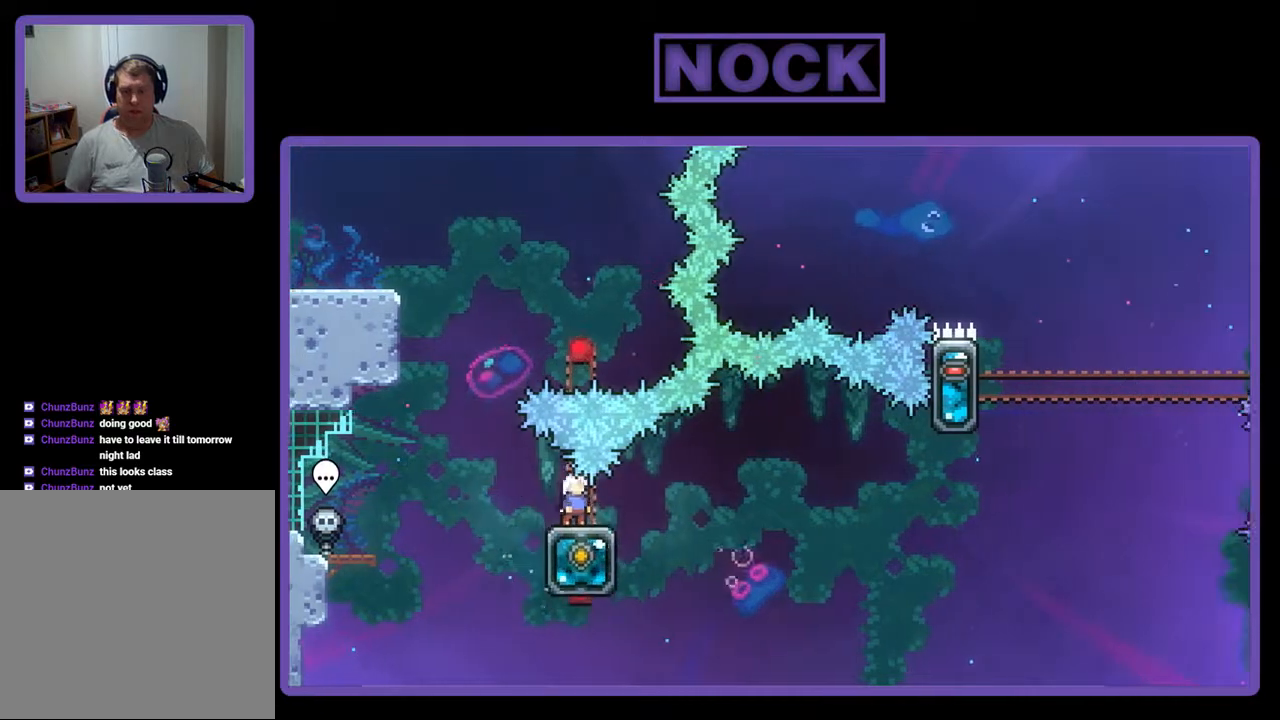
{"buttons": [], "events": []}
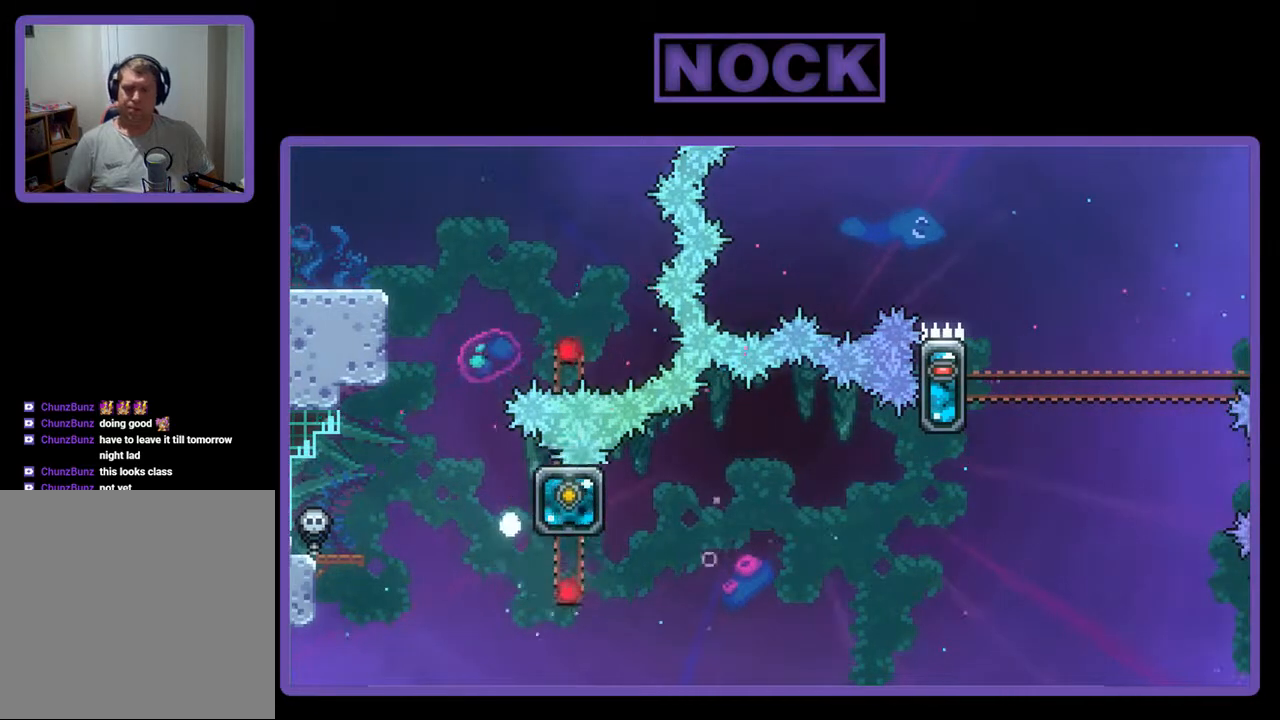
{"buttons": [], "events": []}
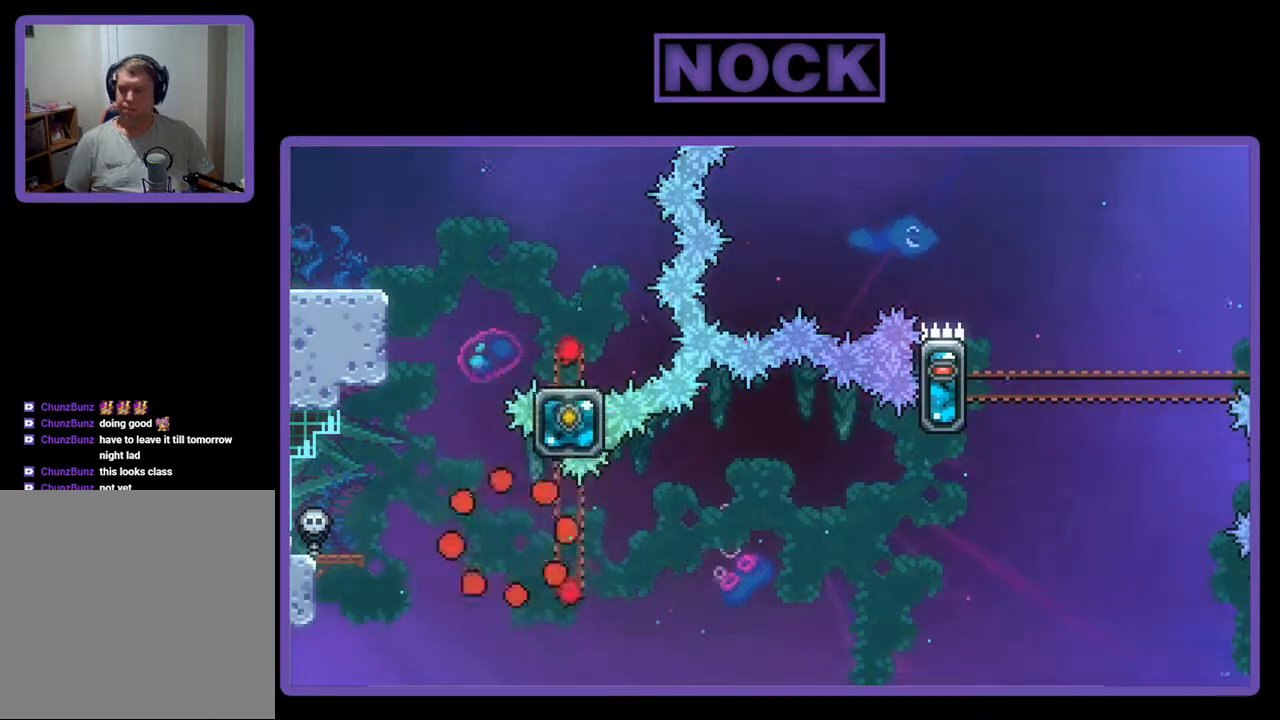
{"buttons": [], "events": []}
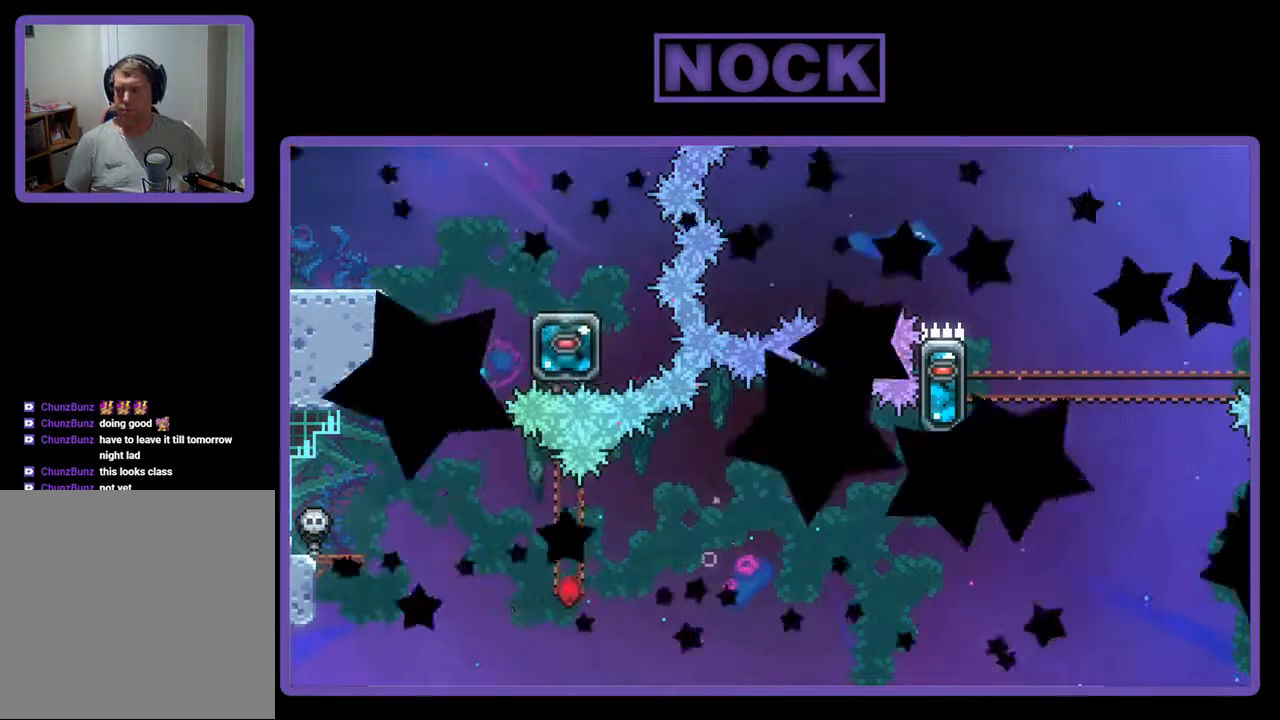
{"buttons": [], "events": []}
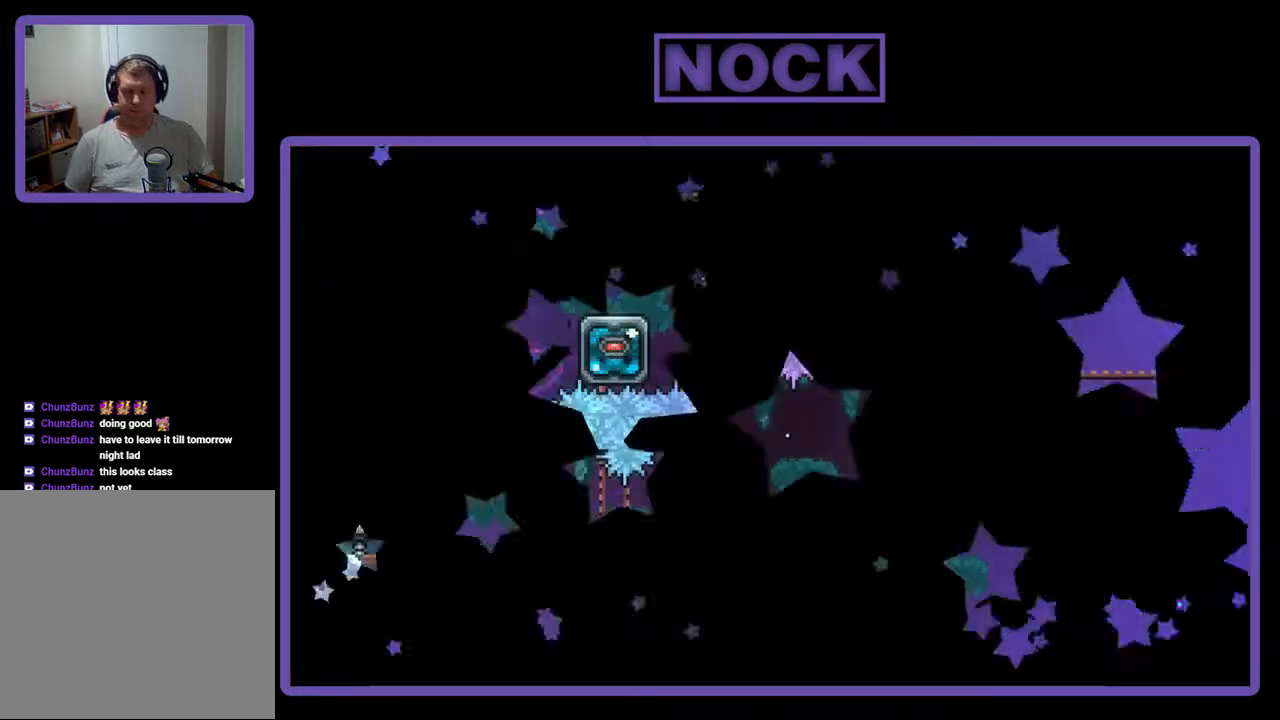
{"buttons": ["DPAD_RIGHT"], "events": [[167, "DPAD_RIGHT", "down"]]}
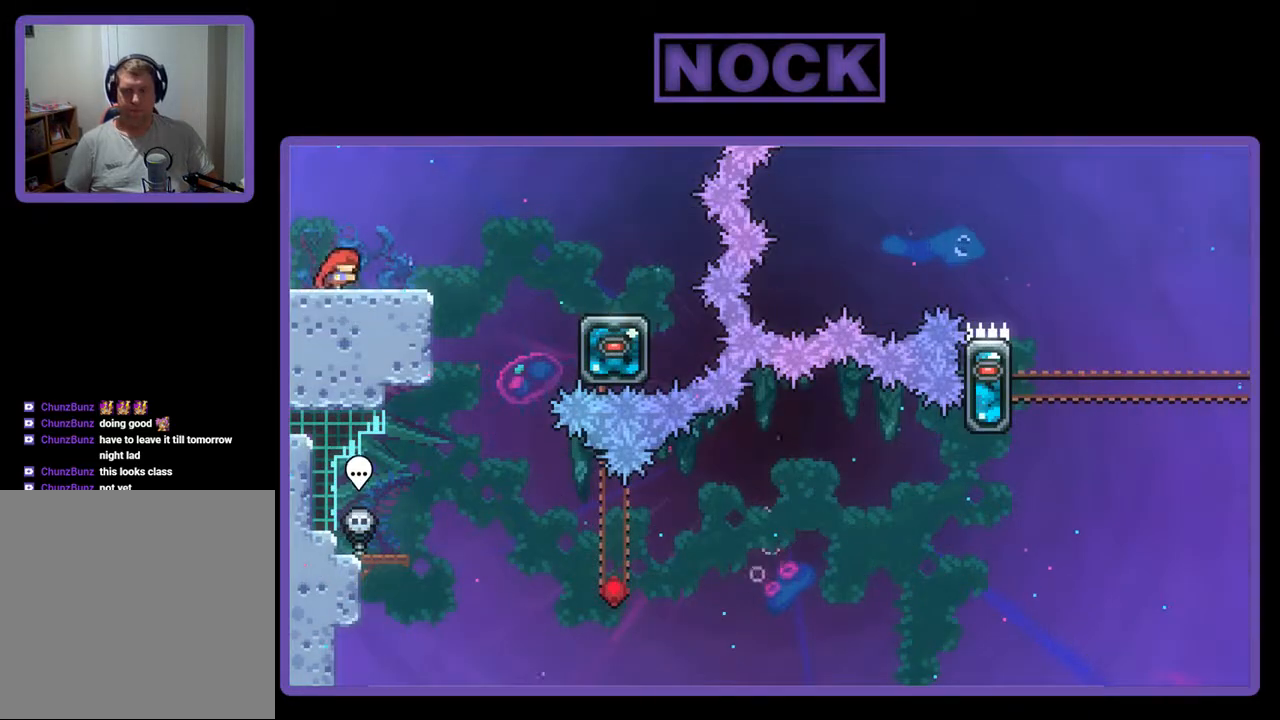
{"buttons": ["CROSS", "DPAD_RIGHT"], "events": [[267, "CROSS", "down"]]}
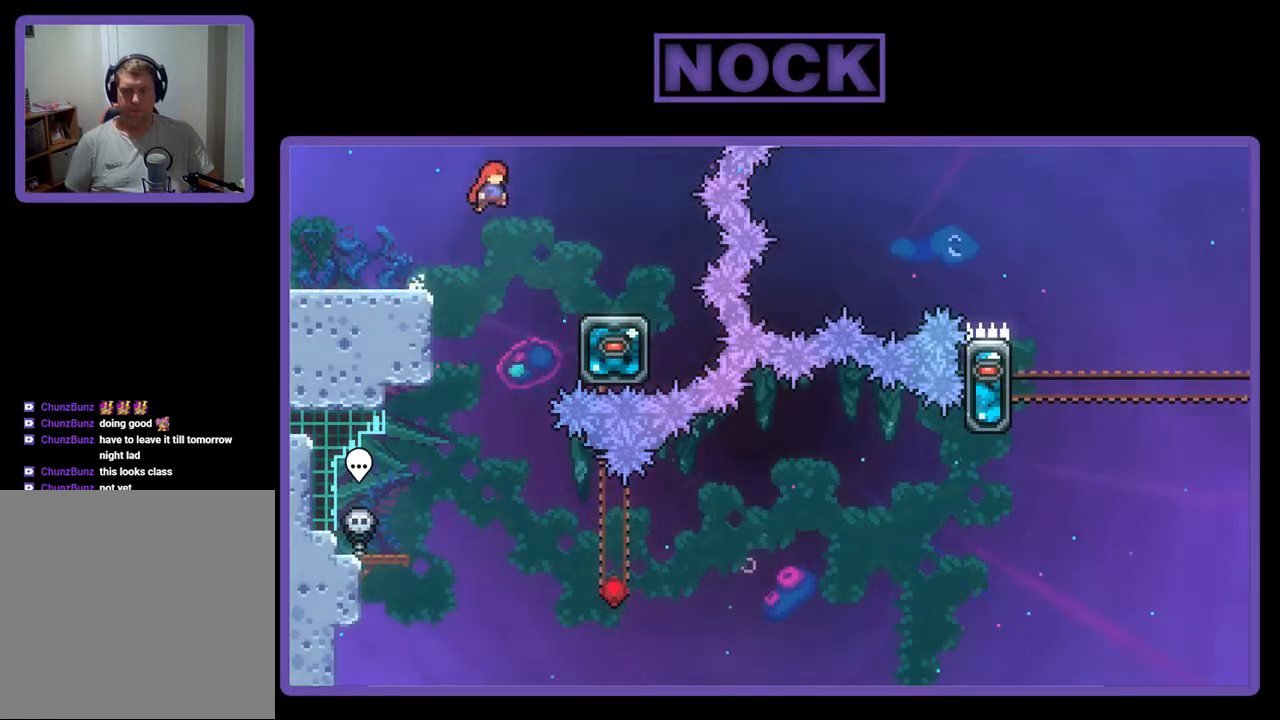
{"buttons": ["DPAD_LEFT"], "events": [[300, "CROSS", "up"], [367, "DPAD_RIGHT", "up"], [500, "DPAD_LEFT", "down"]]}
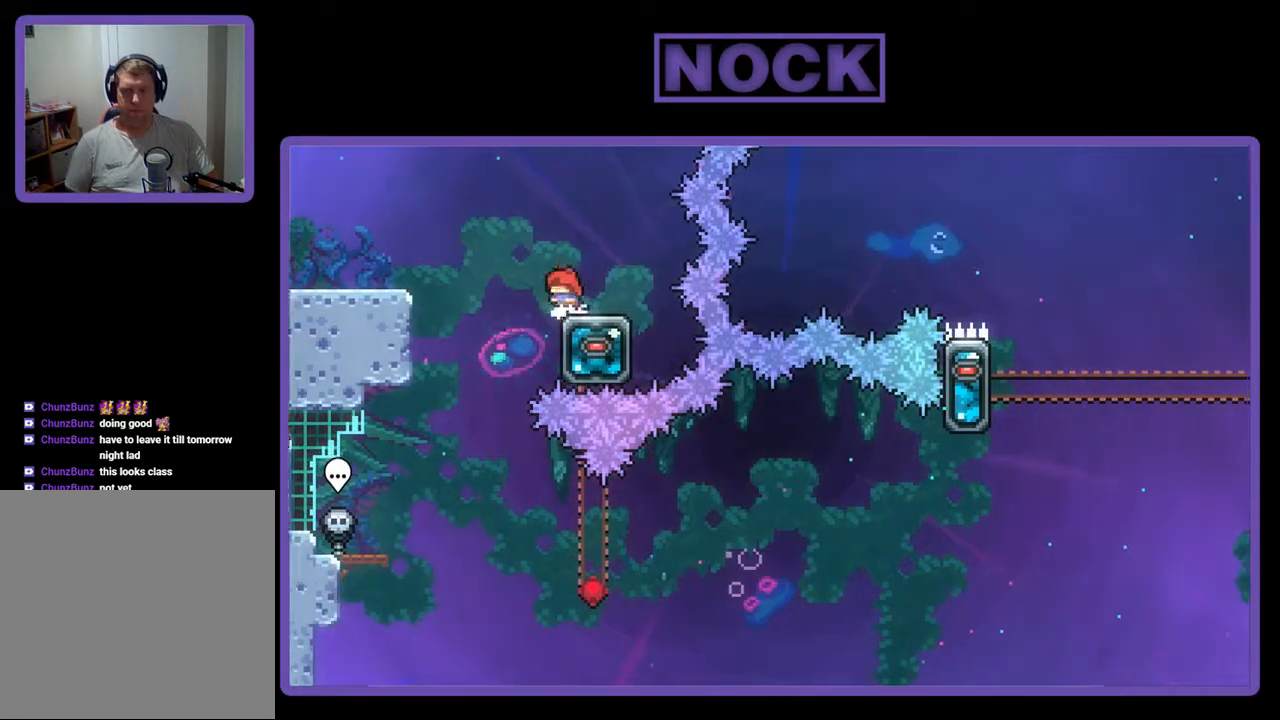
{"buttons": [], "events": [[67, "CROSS", "down"], [233, "CROSS", "up"], [400, "DPAD_LEFT", "up"]]}
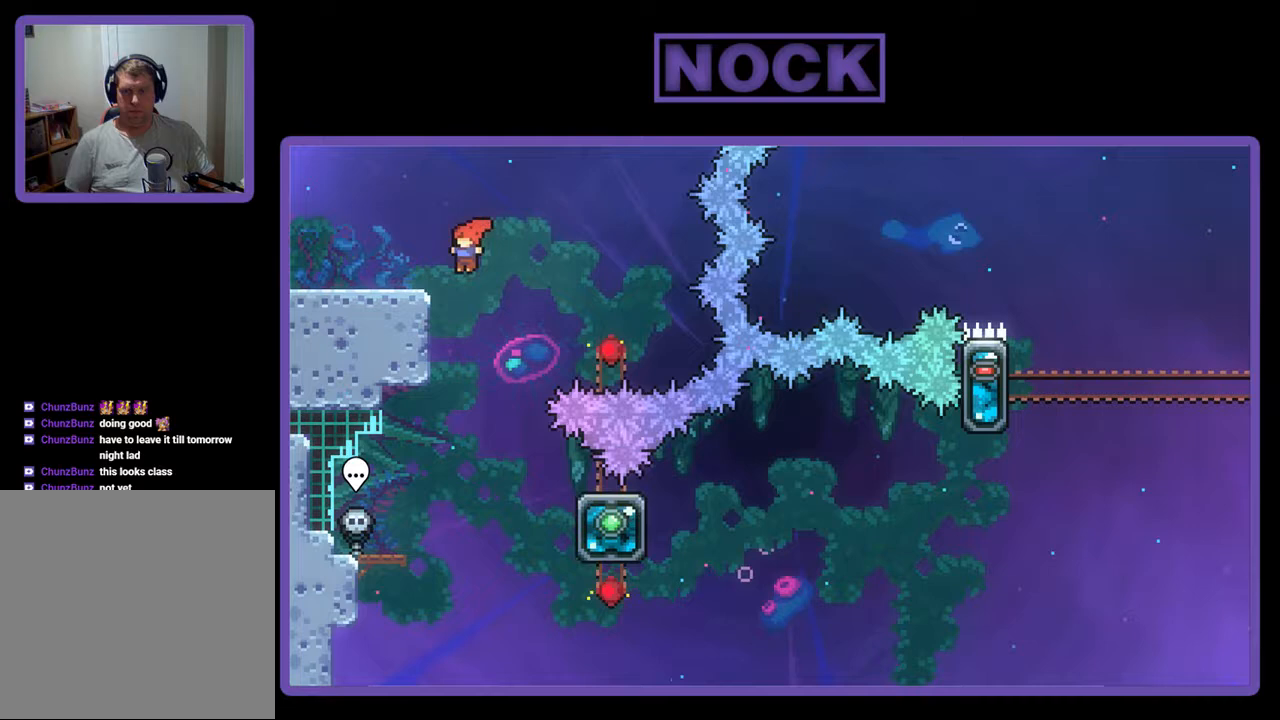
{"buttons": ["DPAD_DOWN", "DPAD_RIGHT"], "events": [[233, "DPAD_RIGHT", "down"], [500, "DPAD_DOWN", "down"]]}
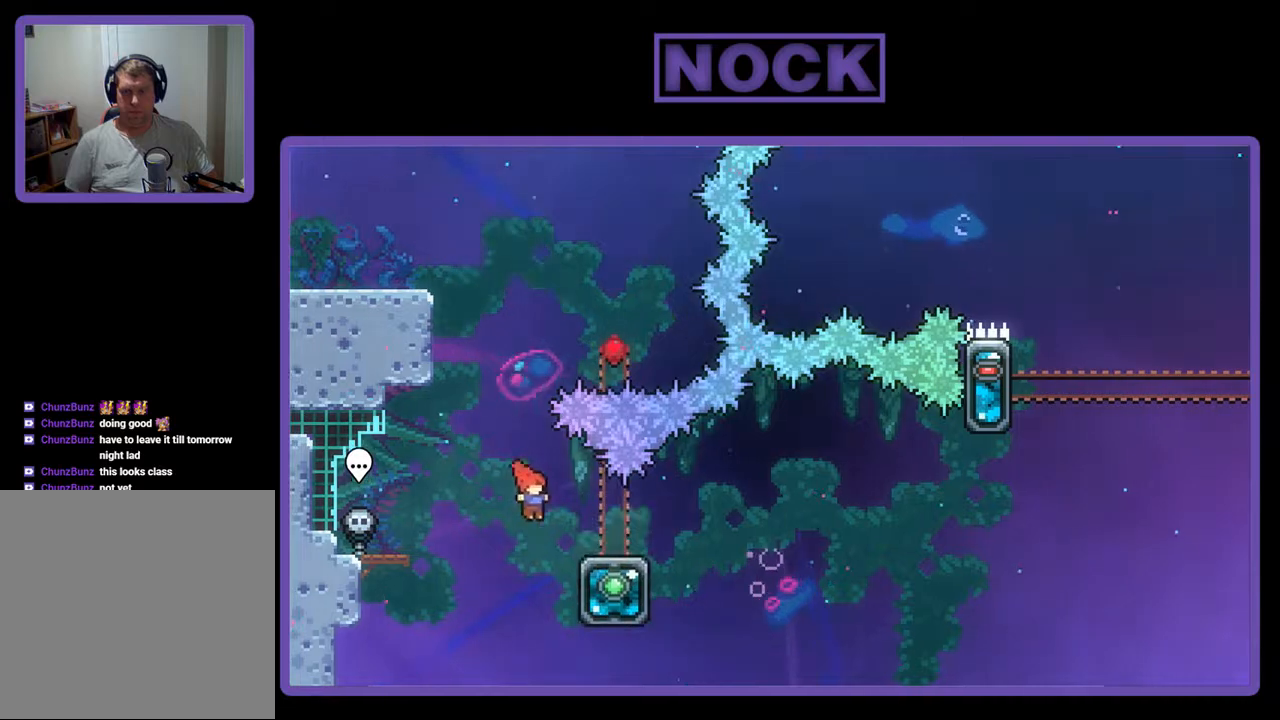
{"buttons": ["CROSS", "DPAD_DOWN", "DPAD_RIGHT"], "events": [[67, "CIRCLE", "down"], [233, "CIRCLE", "up"], [267, "CROSS", "down"]]}
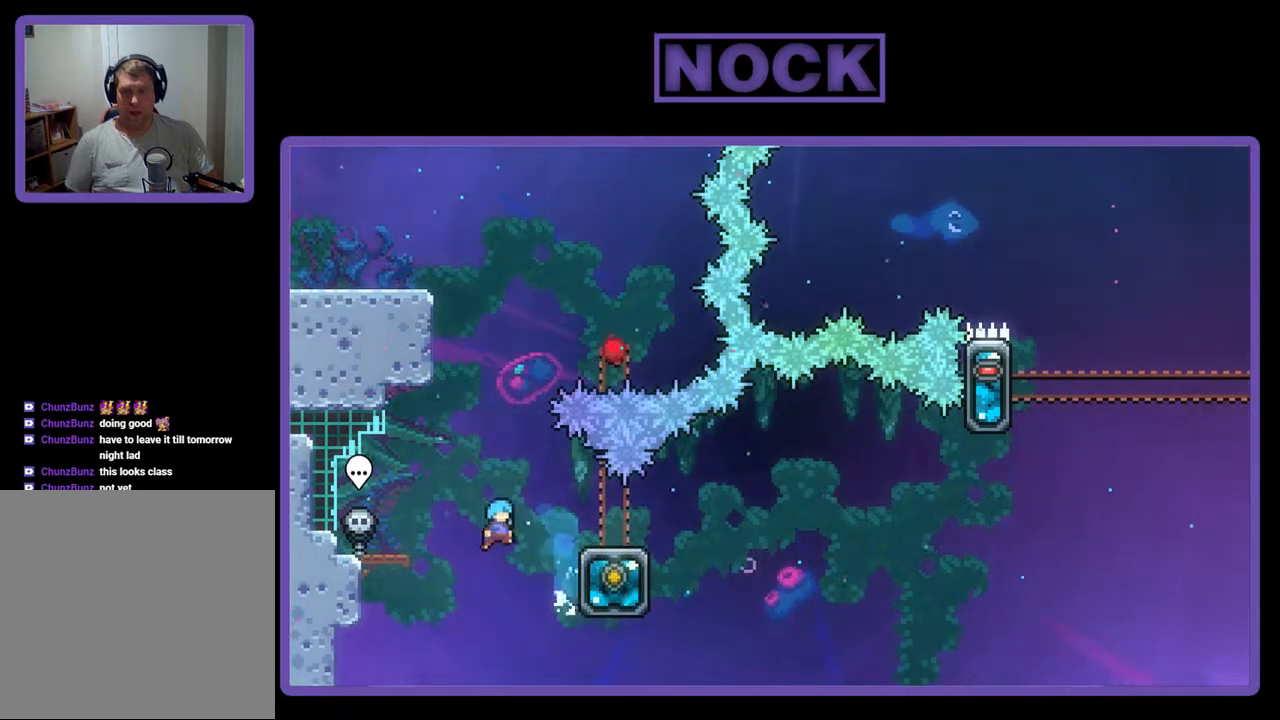
{"buttons": [], "events": [[33, "DPAD_DOWN", "up"], [133, "CROSS", "up"], [133, "DPAD_UP", "down"], [200, "DPAD_RIGHT", "up"], [200, "DPAD_UP", "up"]]}
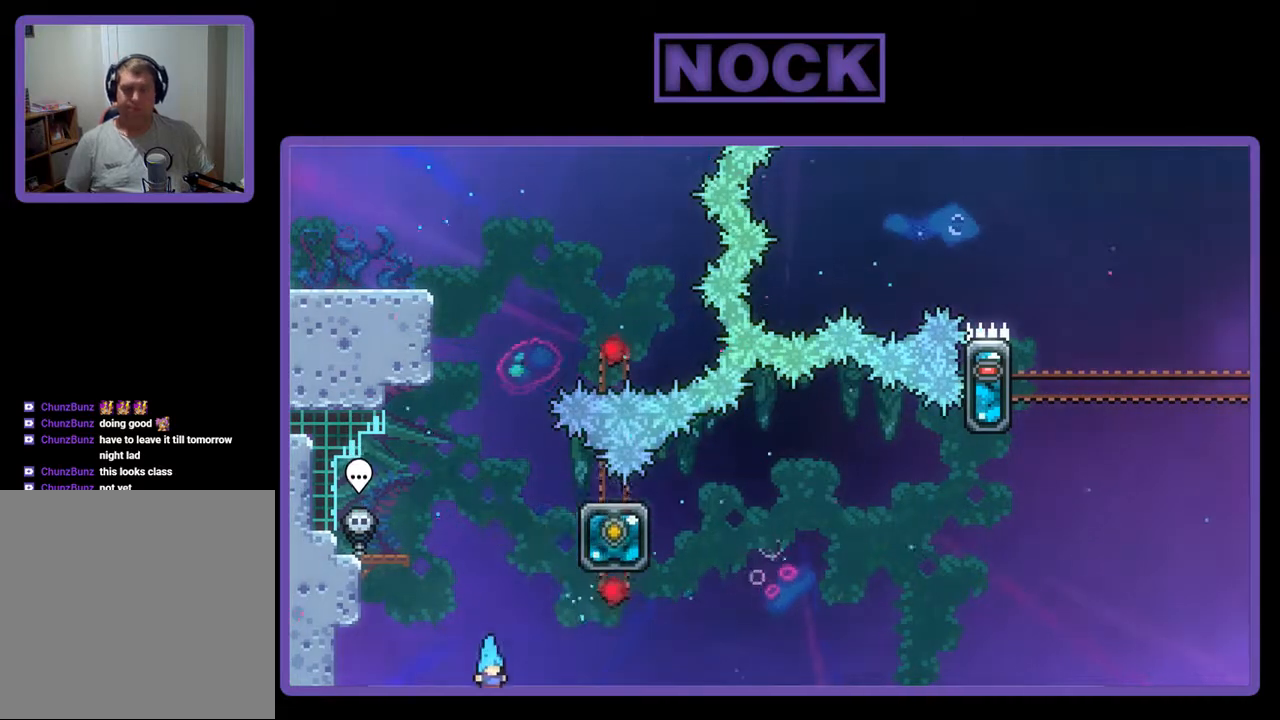
{"buttons": [], "events": []}
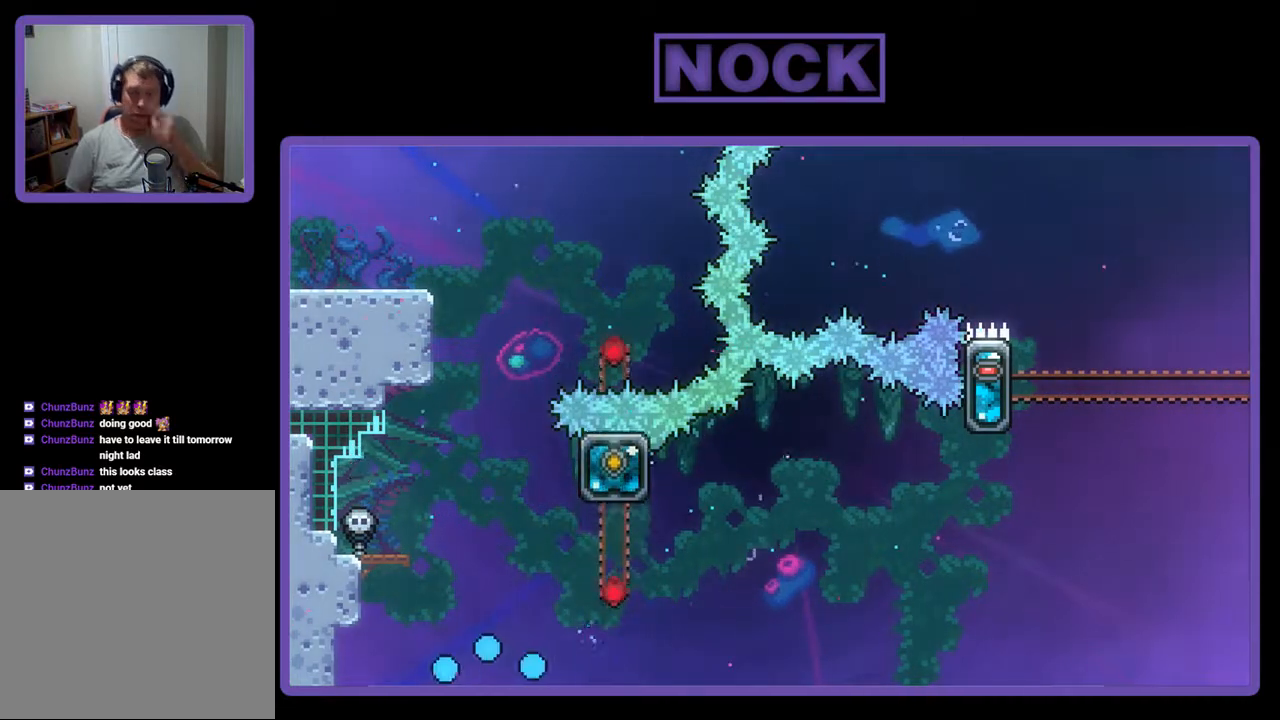
{"buttons": [], "events": []}
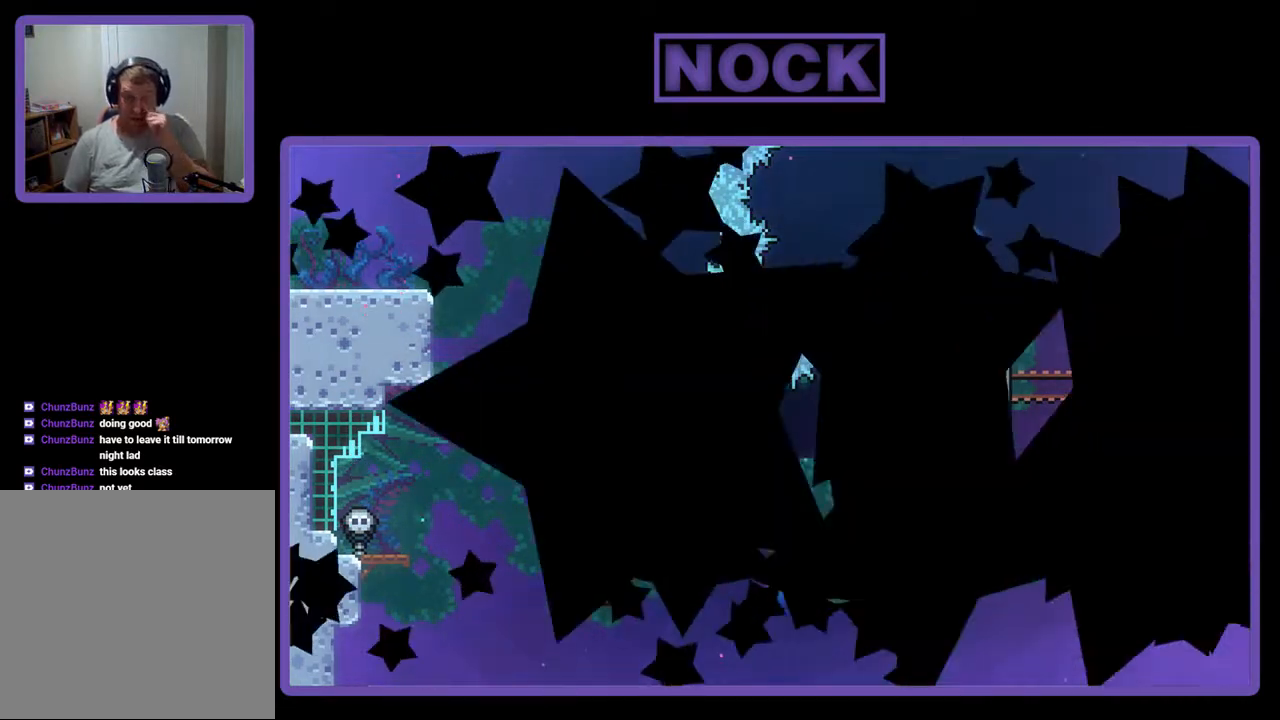
{"buttons": [], "events": []}
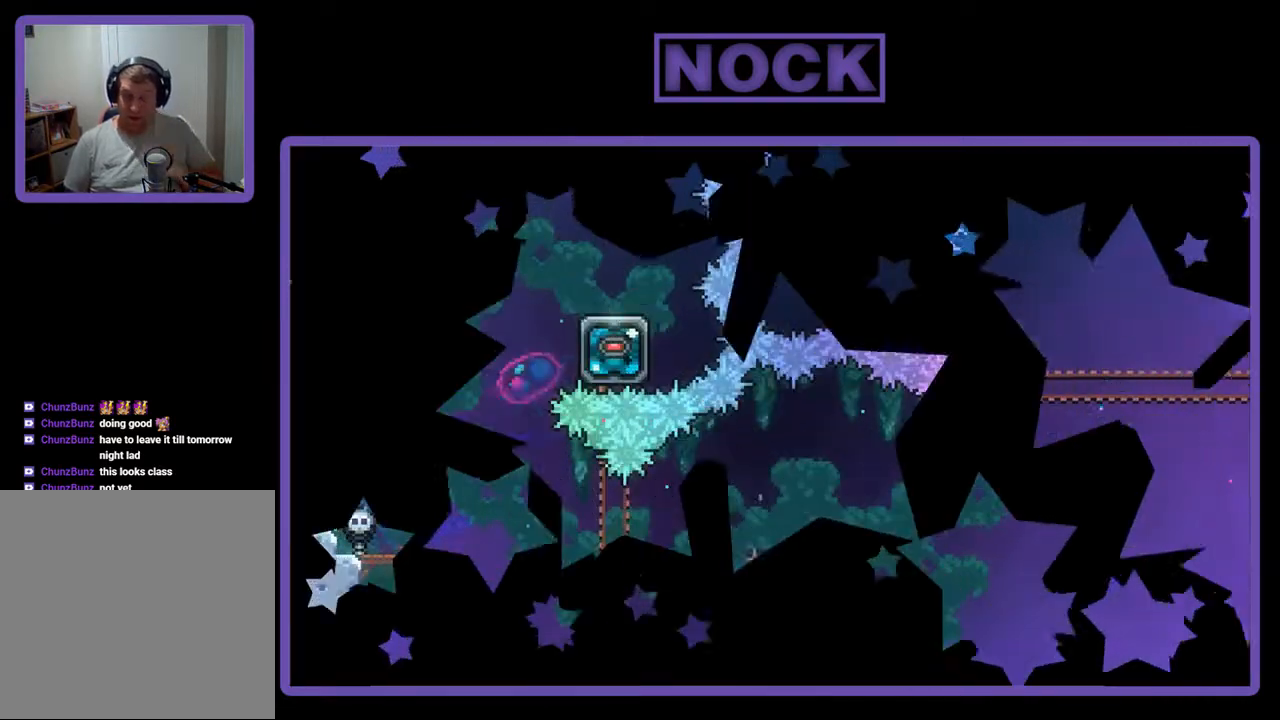
{"buttons": ["DPAD_RIGHT"], "events": [[233, "DPAD_RIGHT", "down"]]}
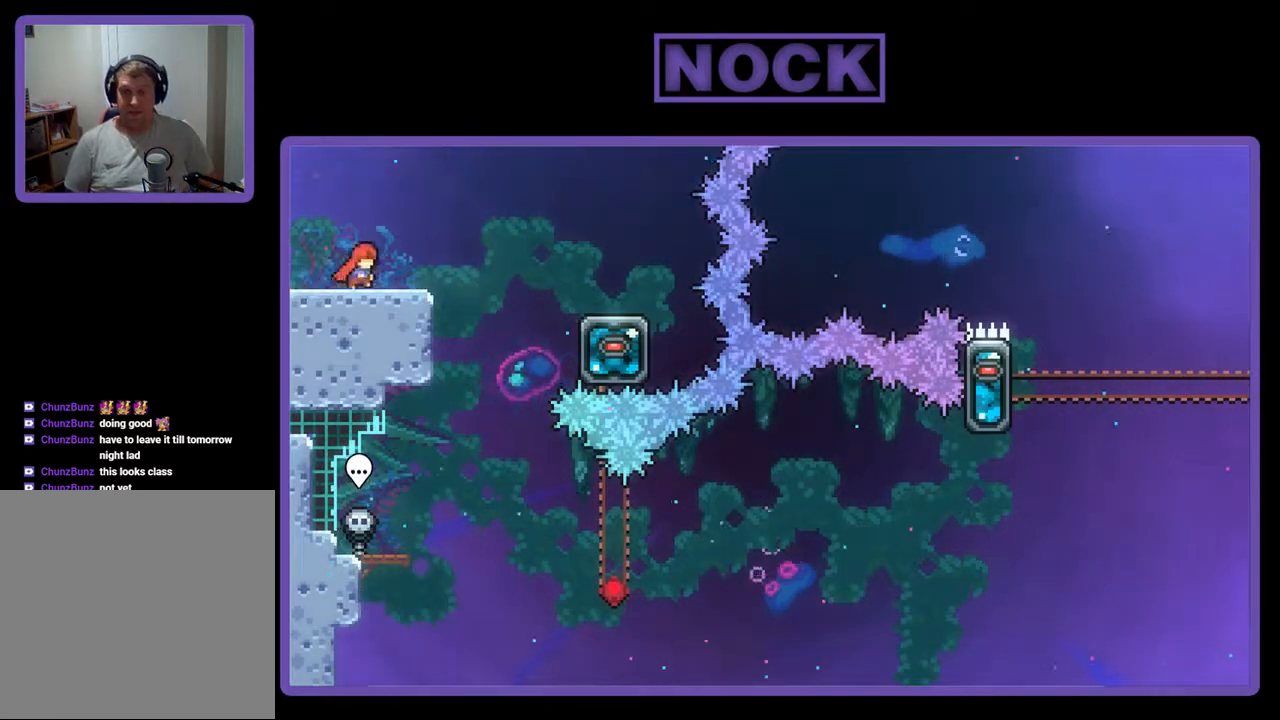
{"buttons": ["DPAD_RIGHT"], "events": [[200, "CROSS", "down"], [467, "CROSS", "up"]]}
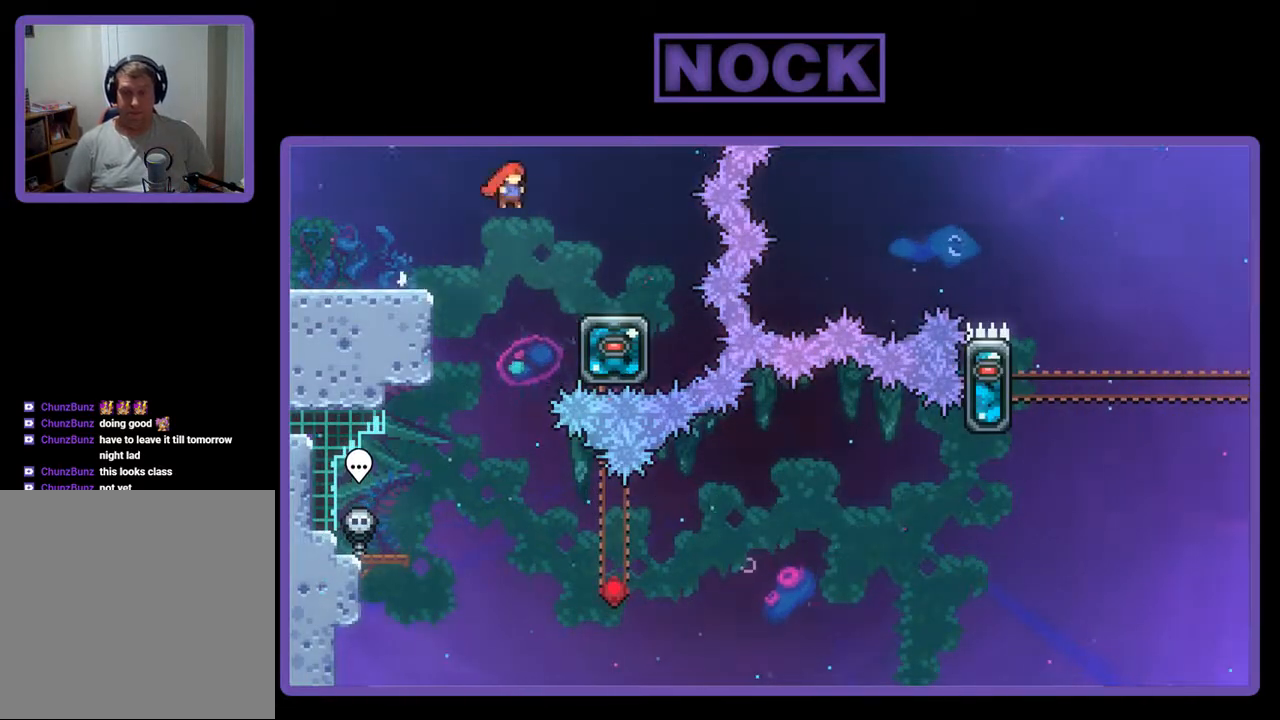
{"buttons": ["CROSS", "DPAD_LEFT"], "events": [[333, "DPAD_RIGHT", "up"], [400, "CROSS", "down"], [400, "DPAD_LEFT", "down"]]}
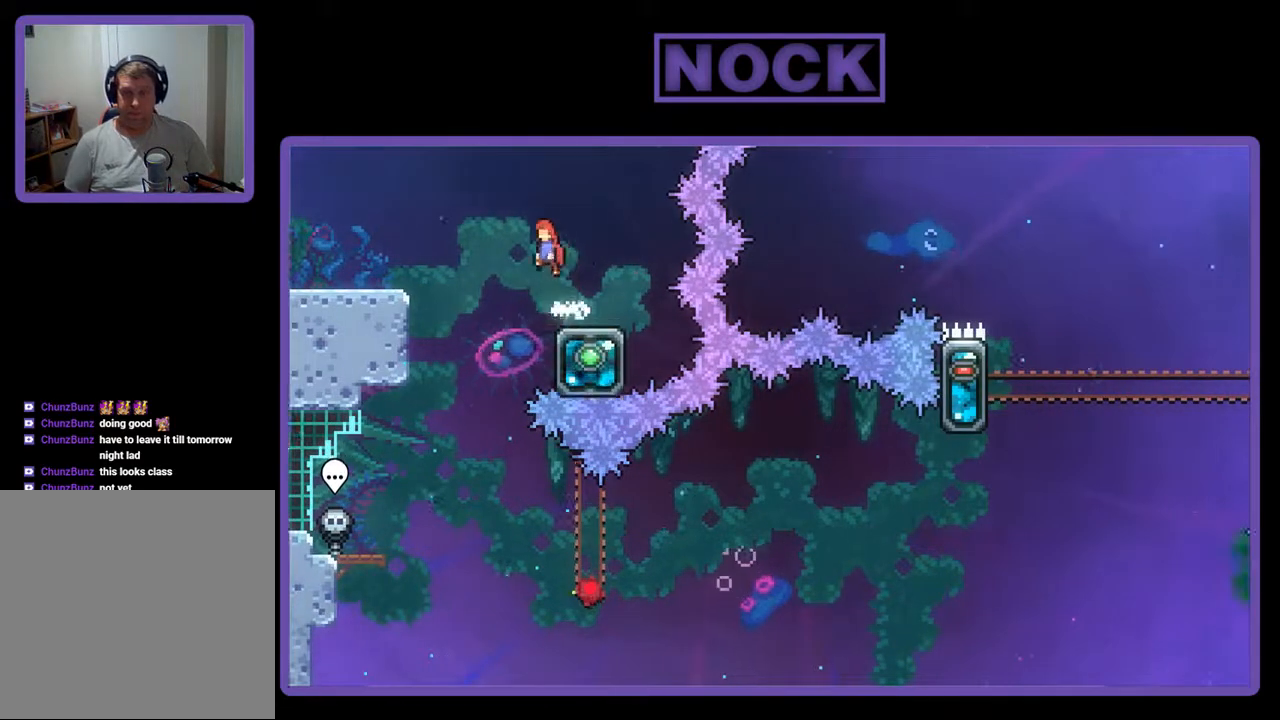
{"buttons": [], "events": [[100, "CROSS", "up"], [200, "DPAD_LEFT", "up"]]}
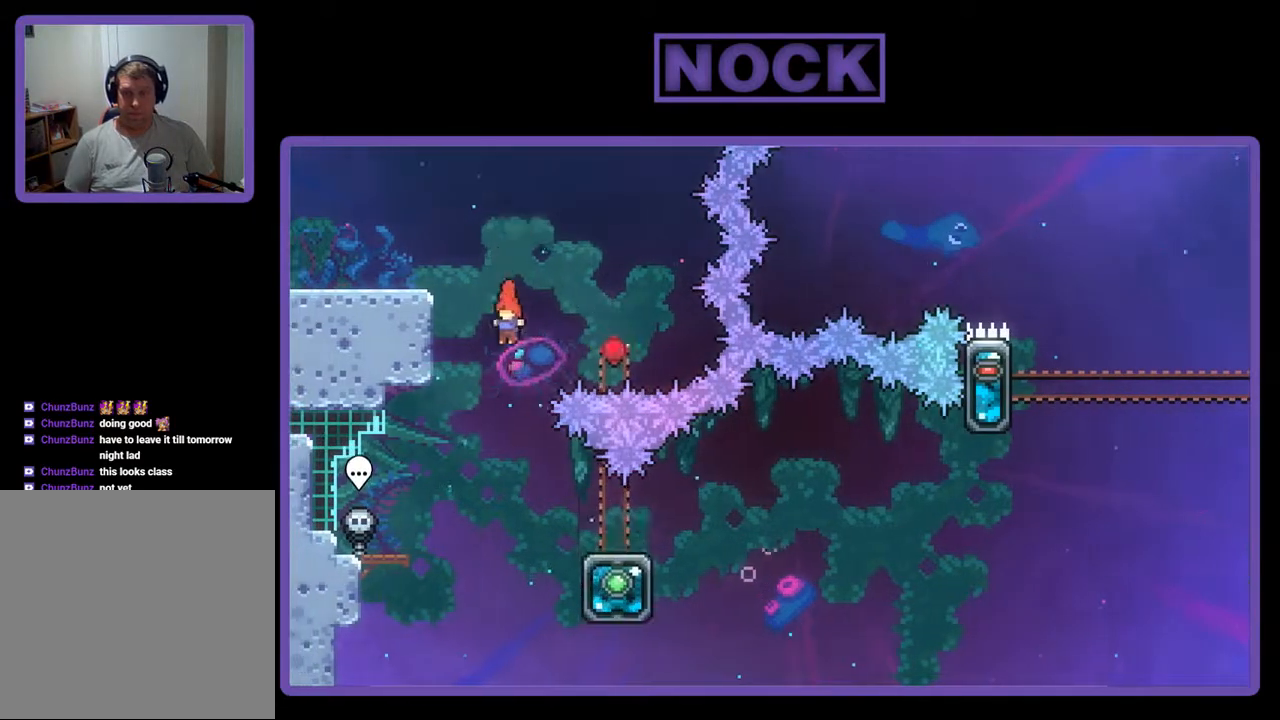
{"buttons": ["DPAD_DOWN", "DPAD_RIGHT"], "events": [[200, "DPAD_RIGHT", "down"], [333, "DPAD_DOWN", "down"], [367, "CIRCLE", "down"], [500, "CIRCLE", "up"]]}
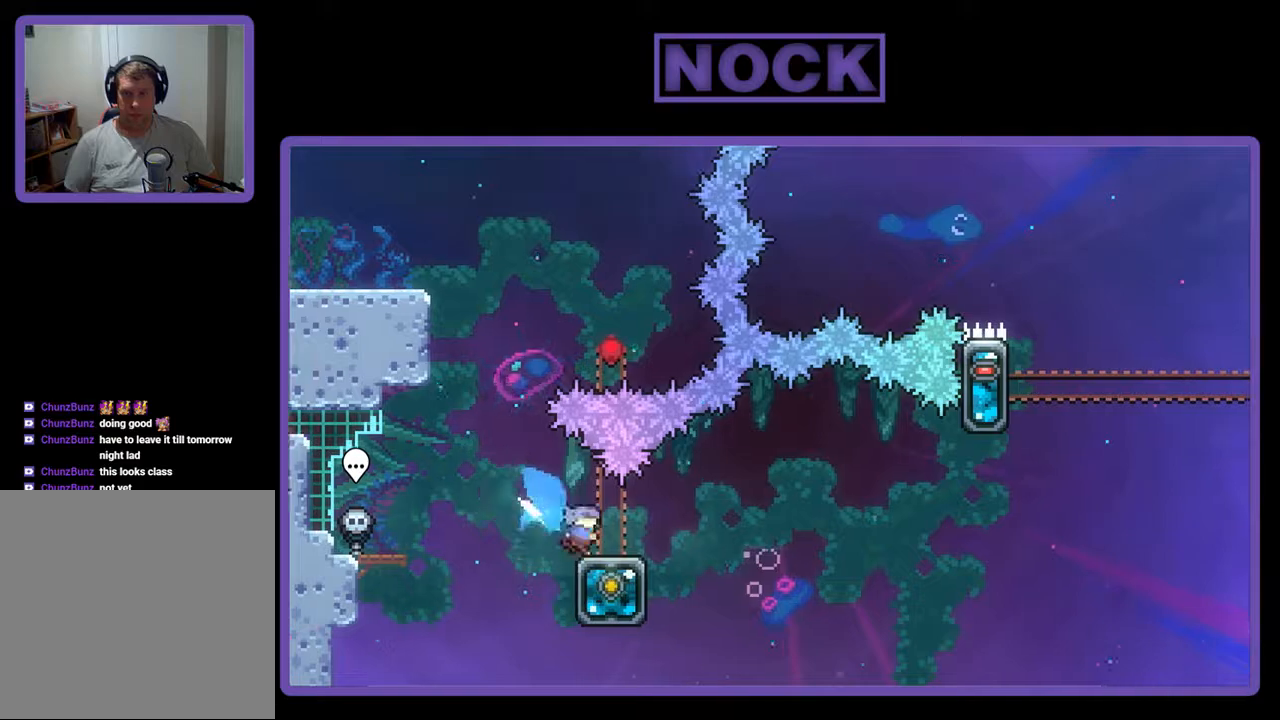
{"buttons": ["DPAD_RIGHT"], "events": [[67, "CIRCLE", "down"], [67, "CROSS", "down"], [233, "CIRCLE", "up"], [333, "DPAD_DOWN", "up"], [467, "CROSS", "up"]]}
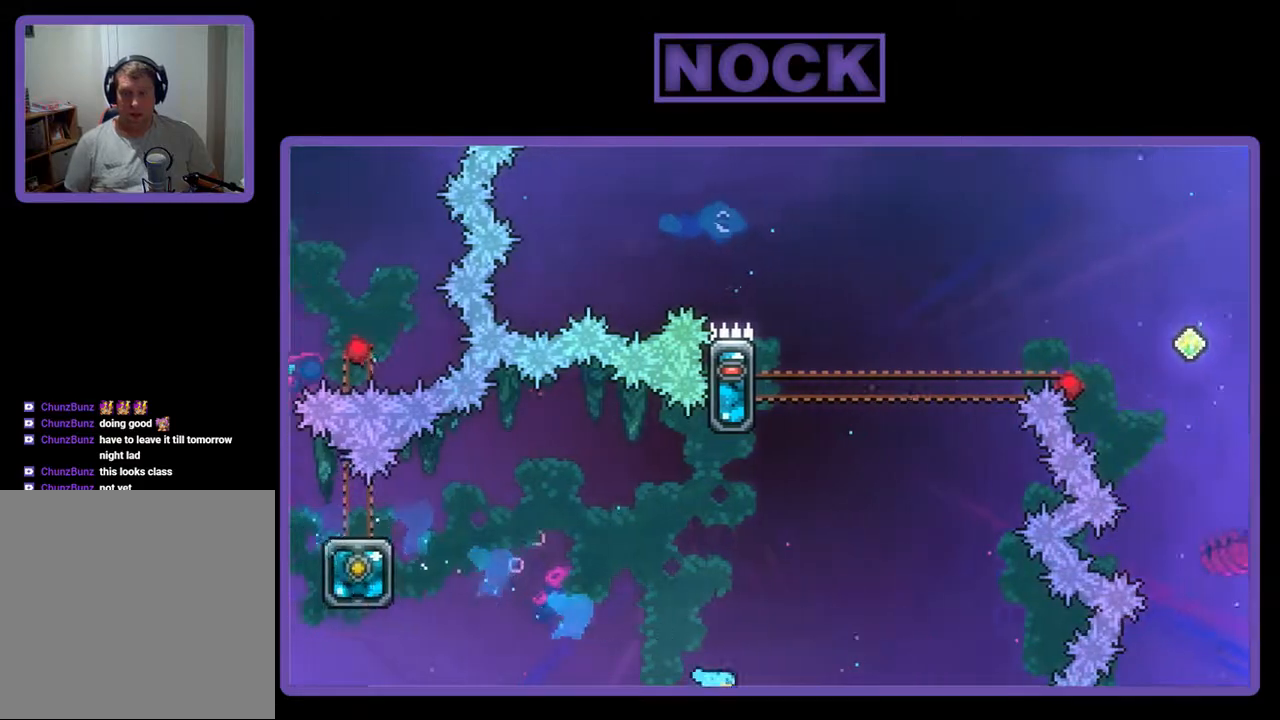
{"buttons": [], "events": [[67, "DPAD_UP", "down"], [100, "CIRCLE", "down"], [100, "DPAD_RIGHT", "up"], [133, "R2", "down"], [233, "CIRCLE", "up"], [300, "DPAD_UP", "up"], [367, "R2", "up"]]}
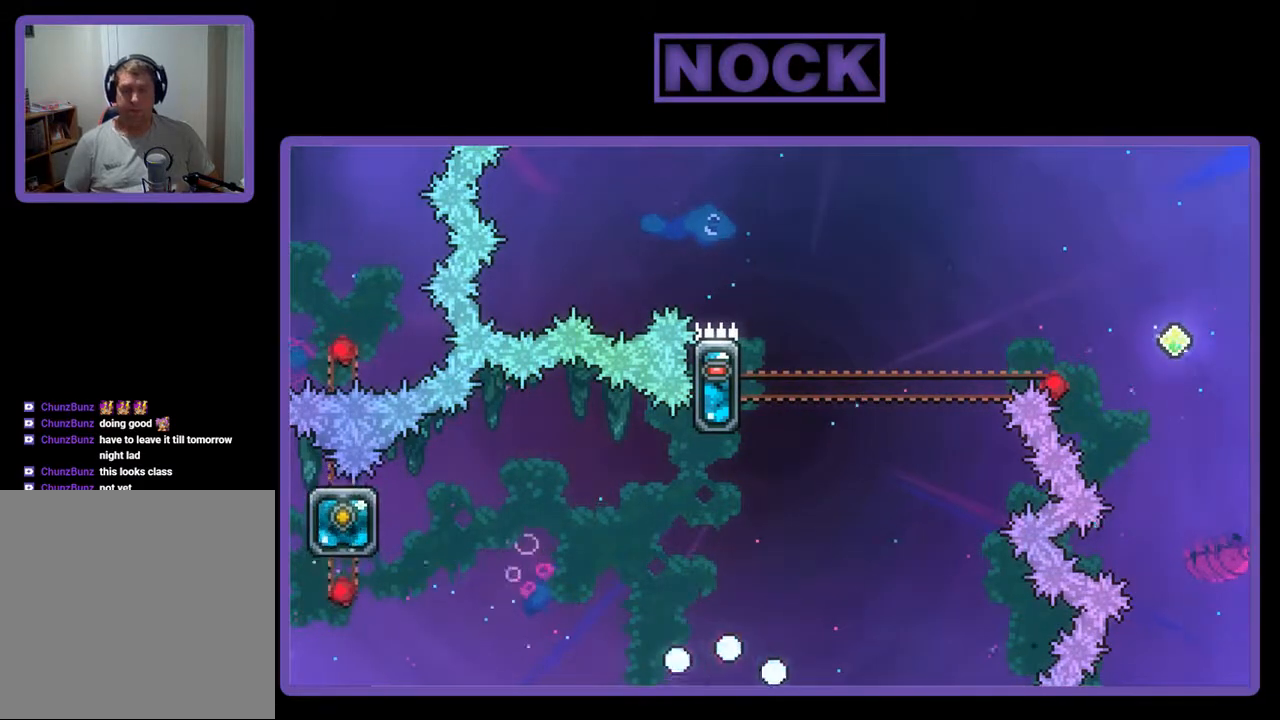
{"buttons": [], "events": []}
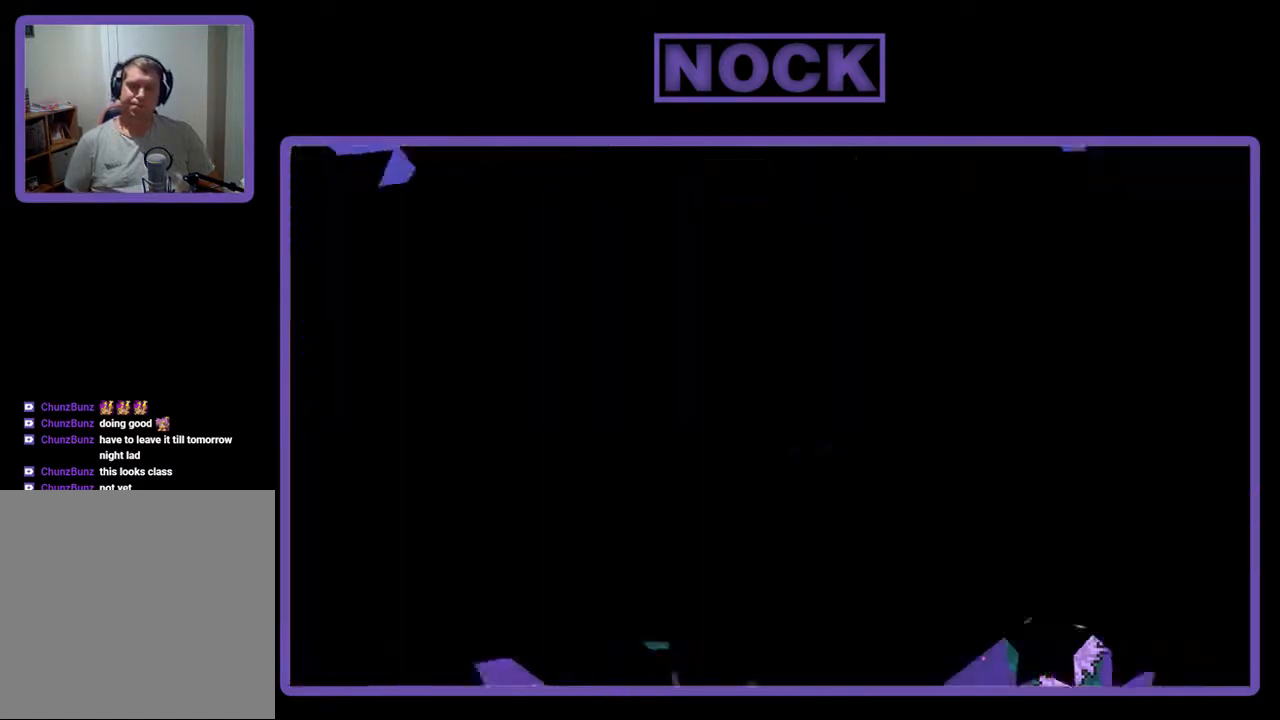
{"buttons": [], "events": []}
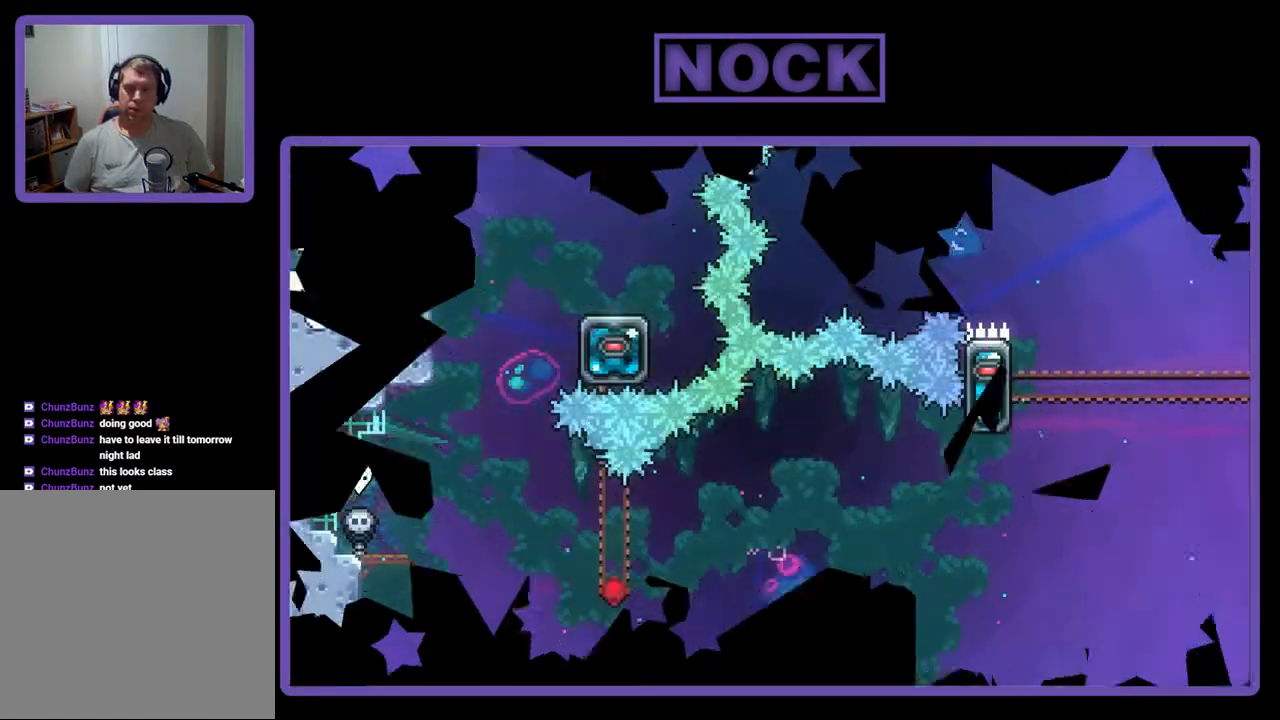
{"buttons": ["DPAD_RIGHT"], "events": [[133, "DPAD_RIGHT", "down"]]}
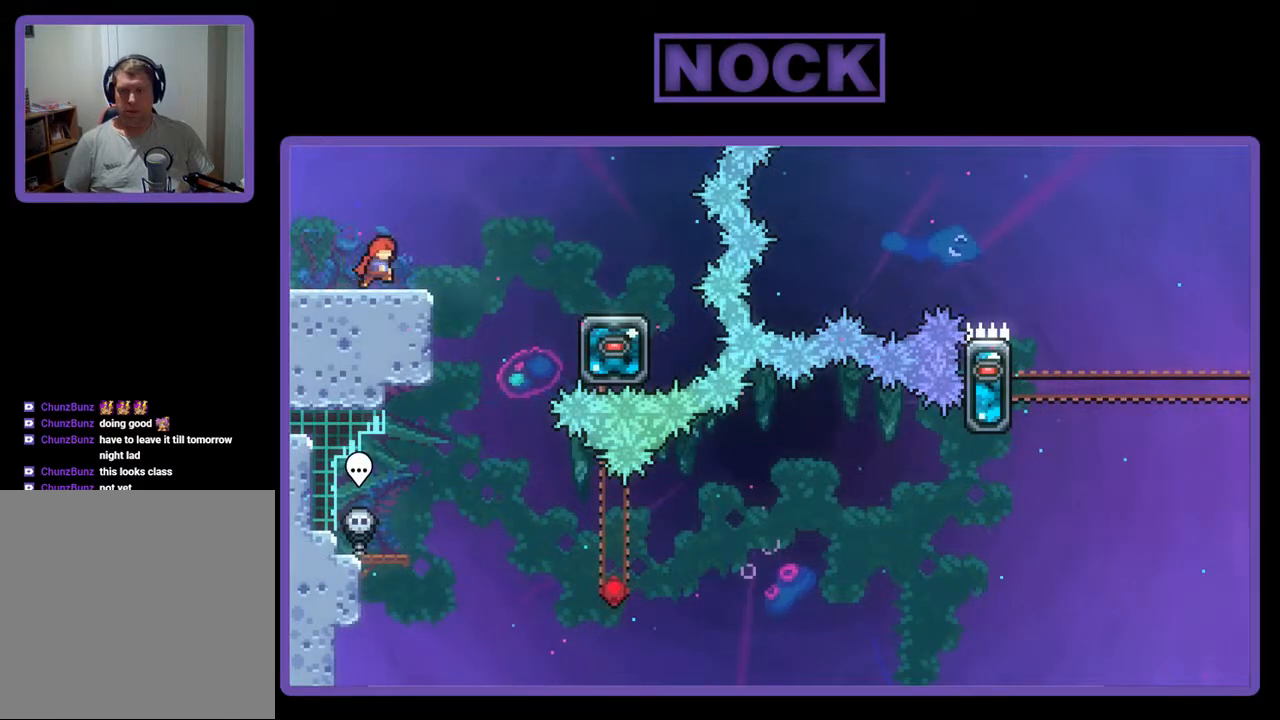
{"buttons": ["CROSS", "DPAD_RIGHT"], "events": [[100, "DPAD_RIGHT", "up"], [267, "DPAD_RIGHT", "down"], [333, "CROSS", "down"]]}
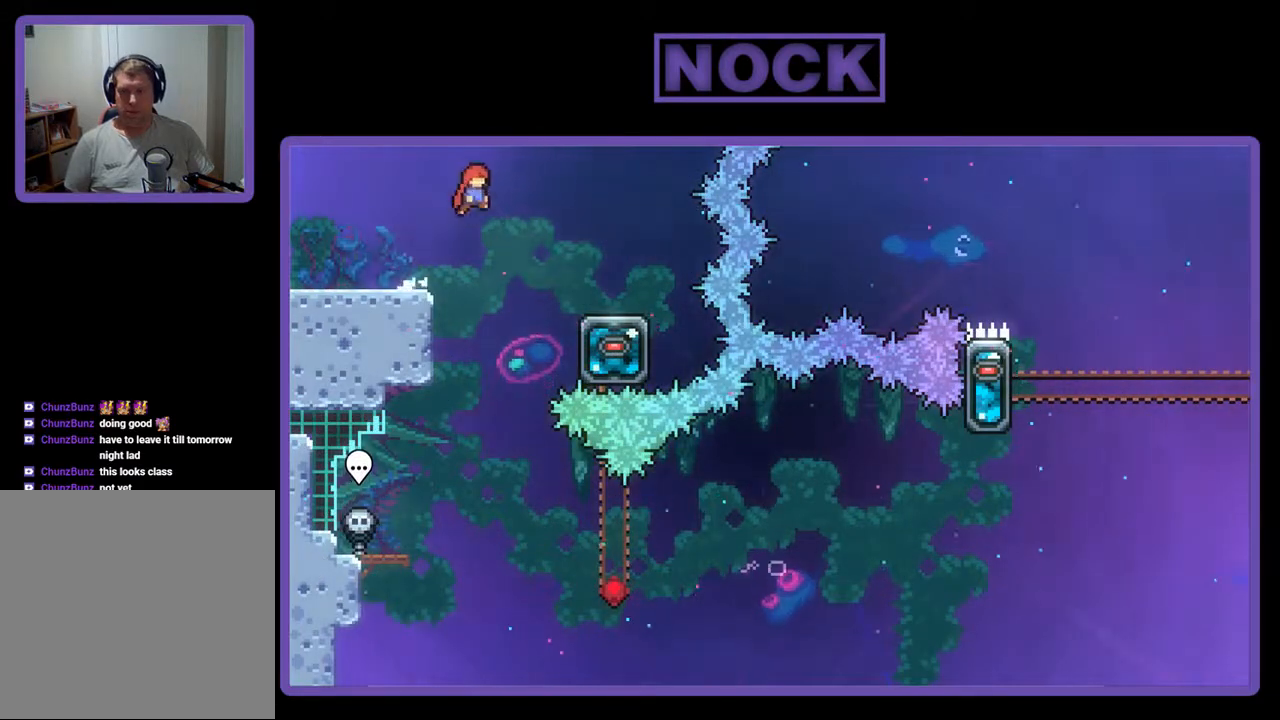
{"buttons": [], "events": [[433, "CROSS", "up"], [467, "DPAD_RIGHT", "up"]]}
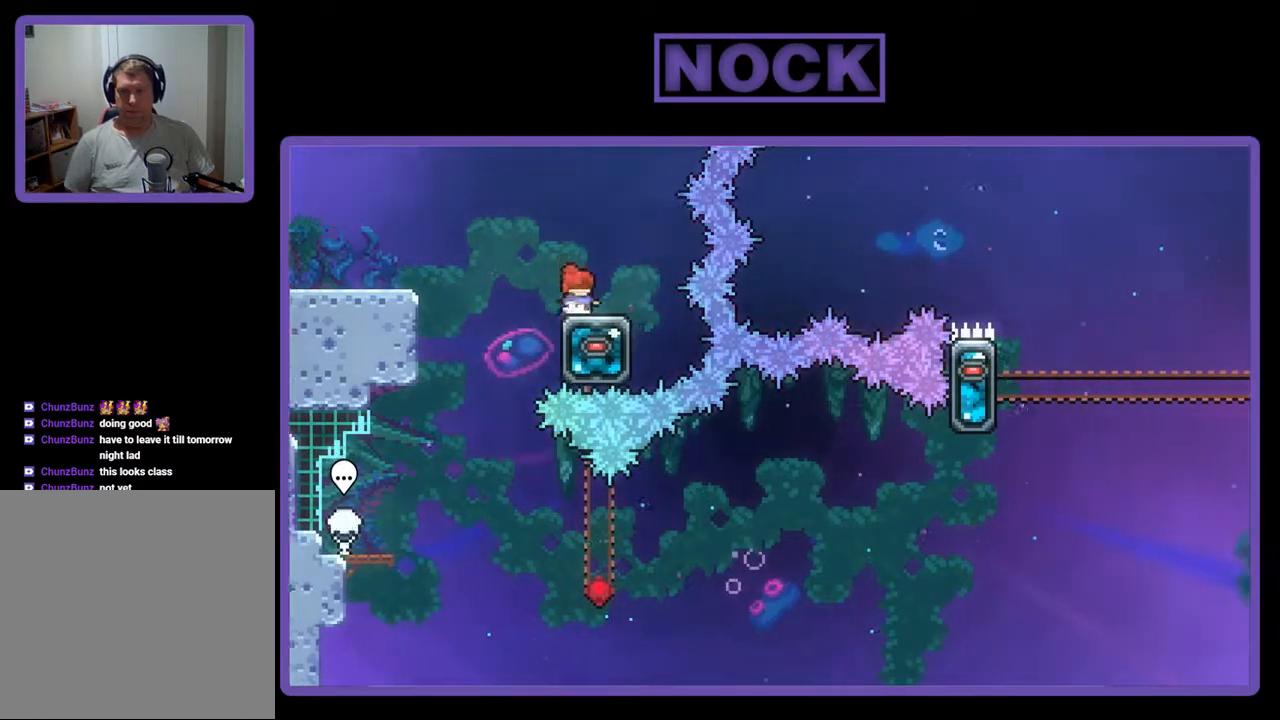
{"buttons": [], "events": [[67, "CROSS", "down"], [67, "DPAD_LEFT", "down"], [300, "CROSS", "up"], [400, "DPAD_LEFT", "up"]]}
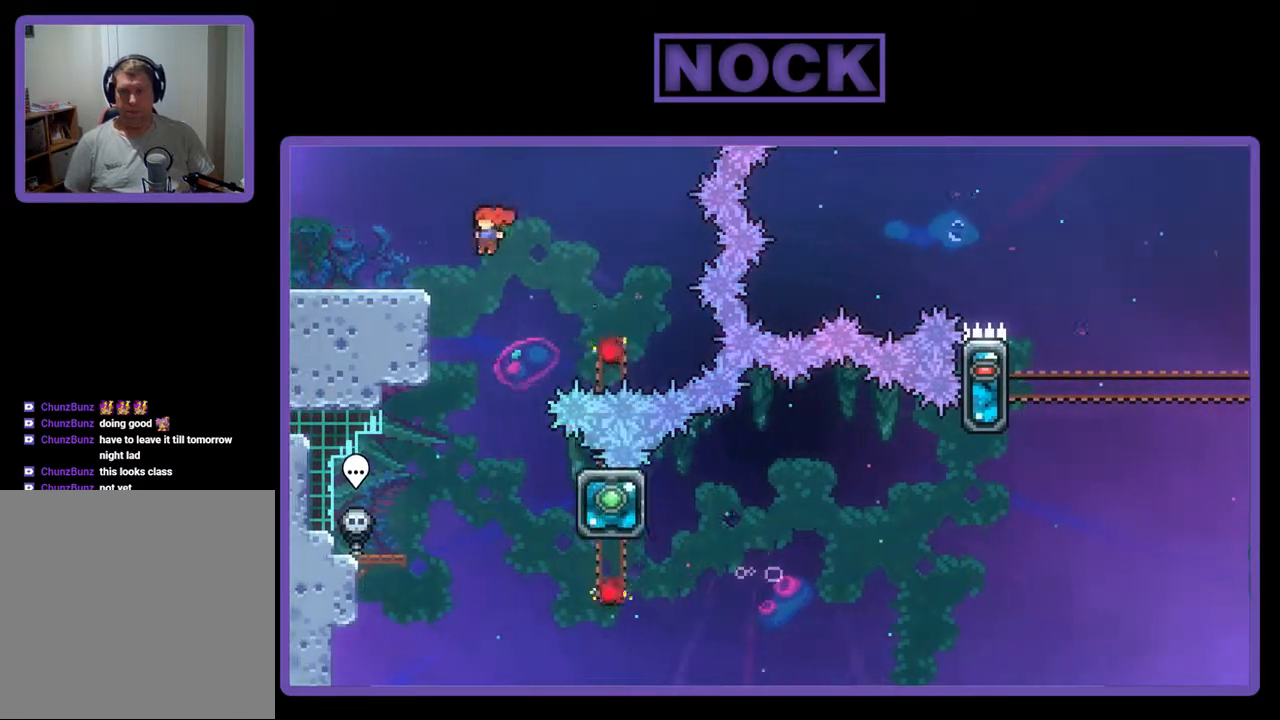
{"buttons": ["CIRCLE", "DPAD_DOWN", "DPAD_RIGHT"], "events": [[333, "DPAD_RIGHT", "down"], [400, "DPAD_DOWN", "down"], [500, "CIRCLE", "down"]]}